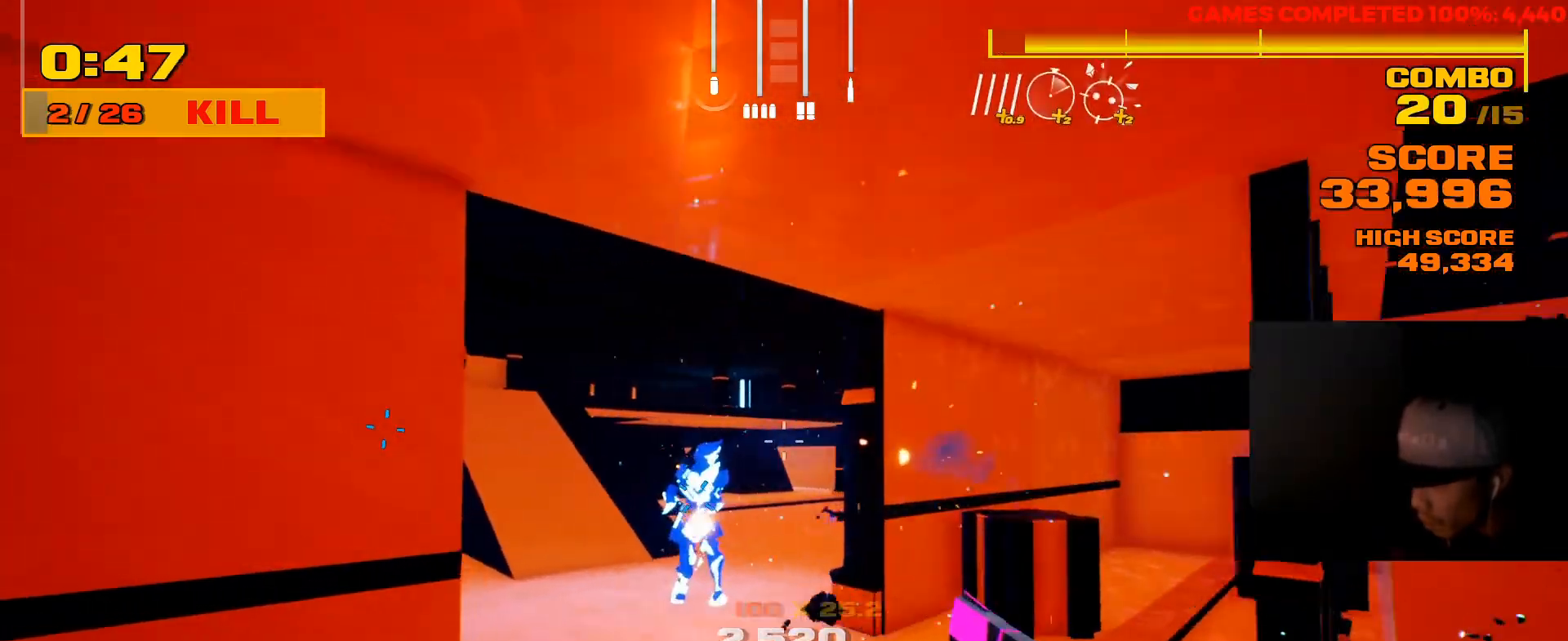
Gameplay with keyboard and mouse; each line is a JSON object with the keys and mouse buttons held at the frame after it. "events" lists presses ("down") and releases ("up") of "1", "2", "3", "4", "5", "a", "alt", "c", "ctrl", "d", "e", "f", "q", "r", "s", "shift", "space", "tab", "v", "w", "x", "z", "mouse_left", "mouse_middle", "mouse_right", "mouse_wheel_up" and "mouse_wheel_down" between this image and that frame as [ms after this image, input, new state], when the widget could be followed in between. "mouse_left", "mouse_middle", "mouse_right", "mouse_wheel_up", "mouse_wheel_down" = the "left", "middle", "right", "wheel_up", "wheel_down" buttons of the "mouse" list. No other keys are recorded. Not read: mouse_move.
{"keys": [], "mouse": [], "events": [[83, "w", "up"], [200, "mouse_left", "down"], [250, "mouse_left", "up"], [350, "mouse_left", "down"], [467, "mouse_left", "up"]]}
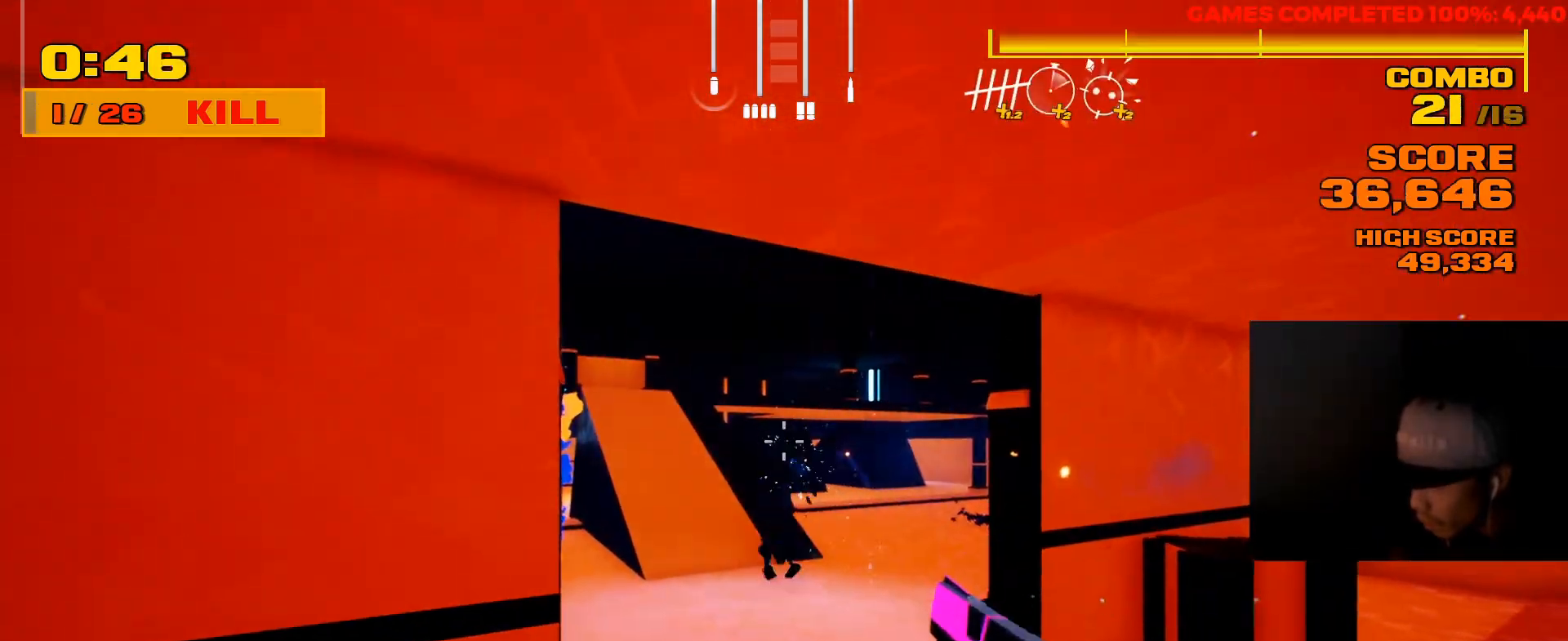
{"keys": ["w"], "mouse": [], "events": [[67, "mouse_left", "down"], [67, "w", "down"], [200, "mouse_left", "up"]]}
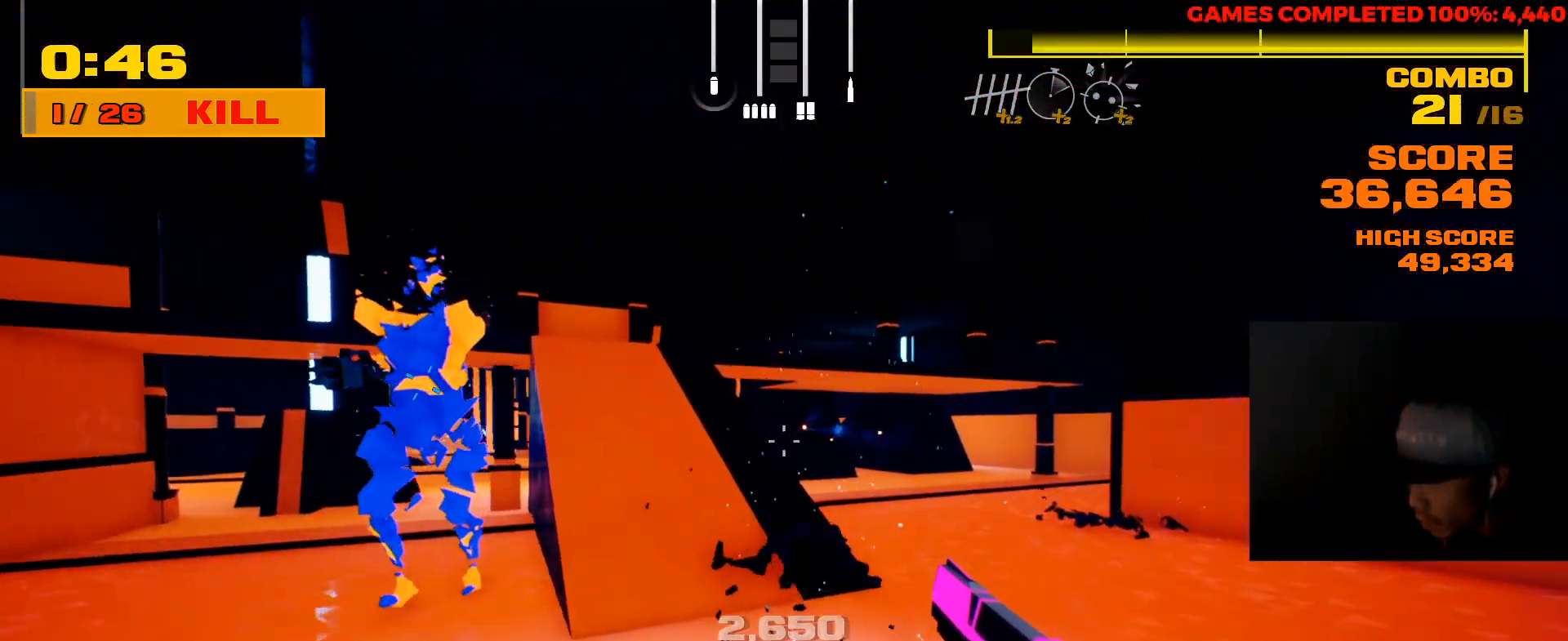
{"keys": ["space", "w"], "mouse": [], "events": [[383, "space", "down"]]}
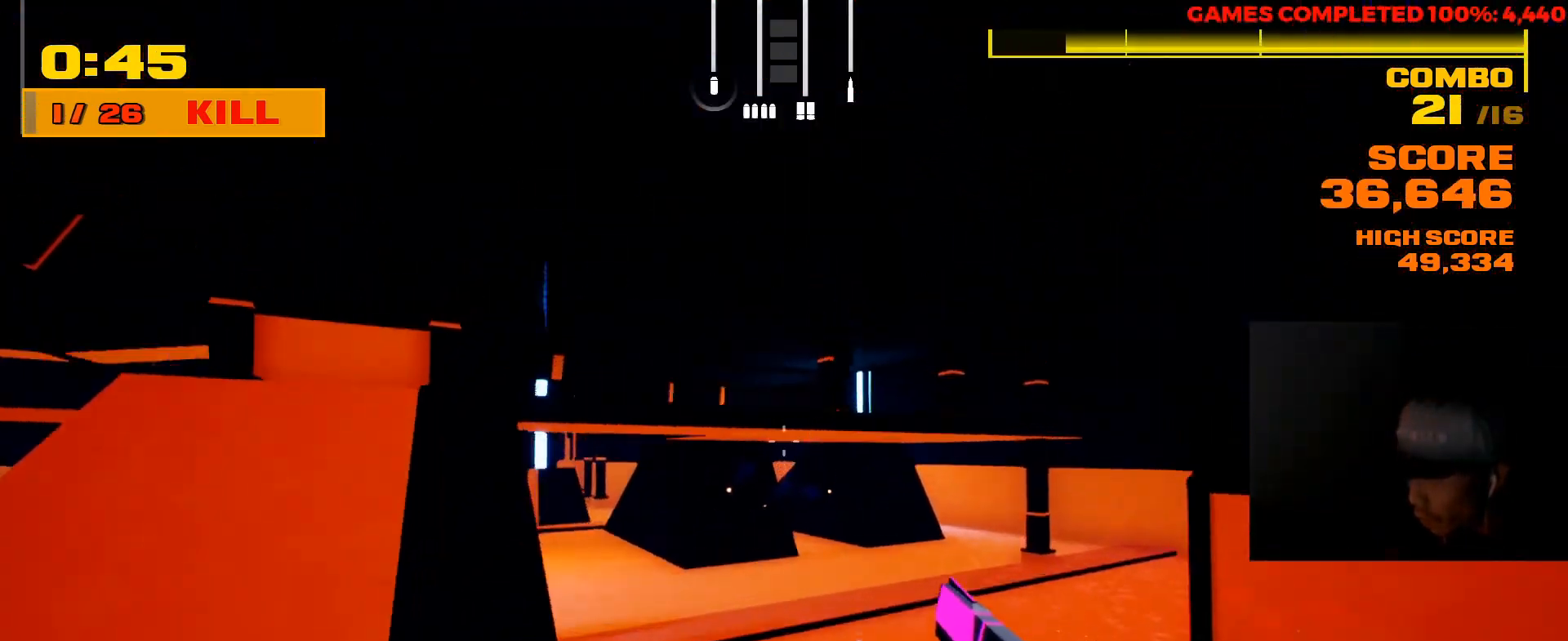
{"keys": ["w"], "mouse": [], "events": [[117, "space", "up"], [367, "space", "down"], [500, "space", "up"]]}
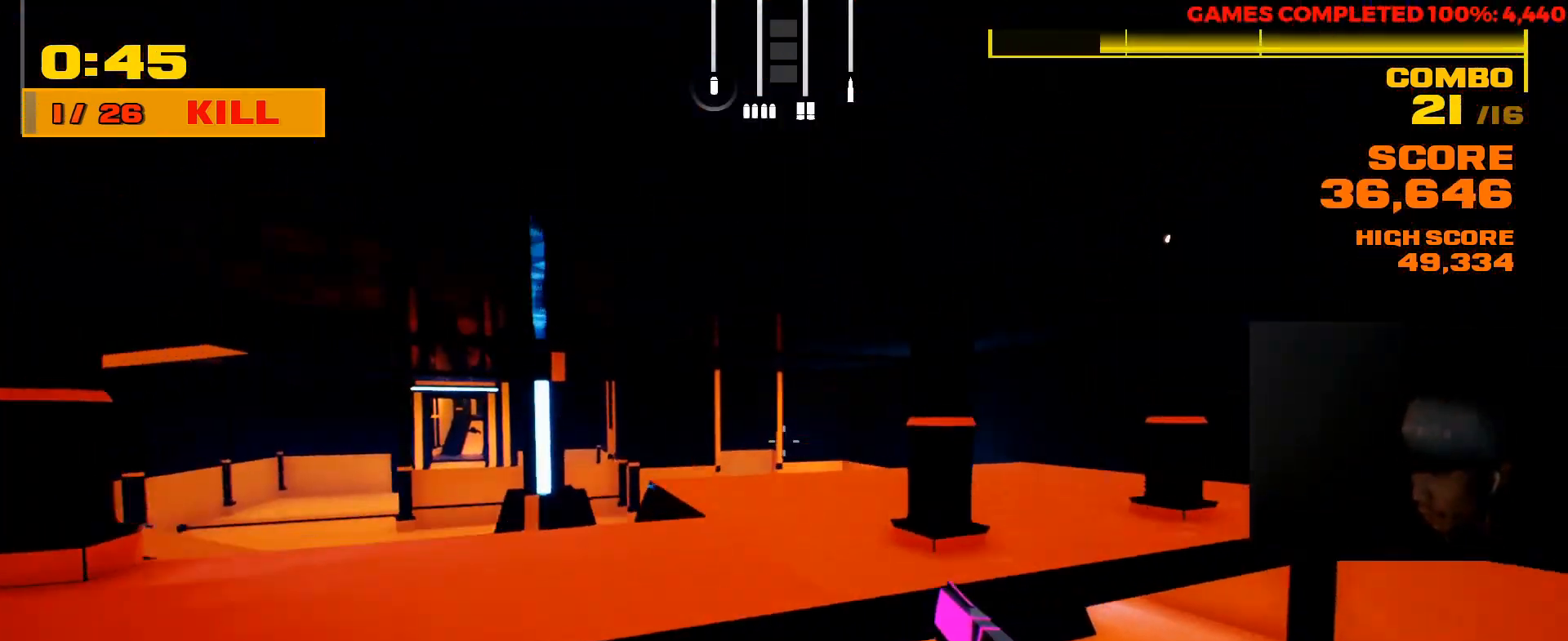
{"keys": ["w"], "mouse": [], "events": [[167, "a", "down"], [433, "a", "up"]]}
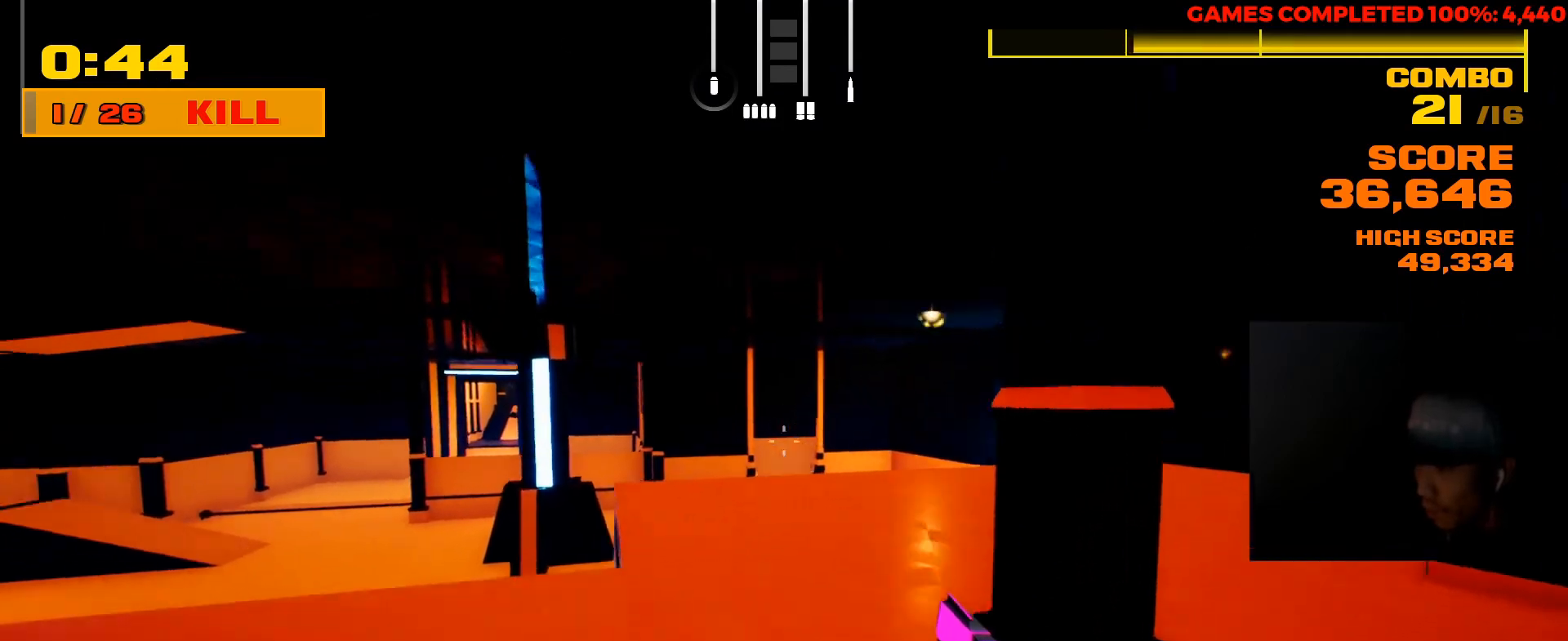
{"keys": ["w"], "mouse": [], "events": [[267, "r", "down"], [400, "r", "up"]]}
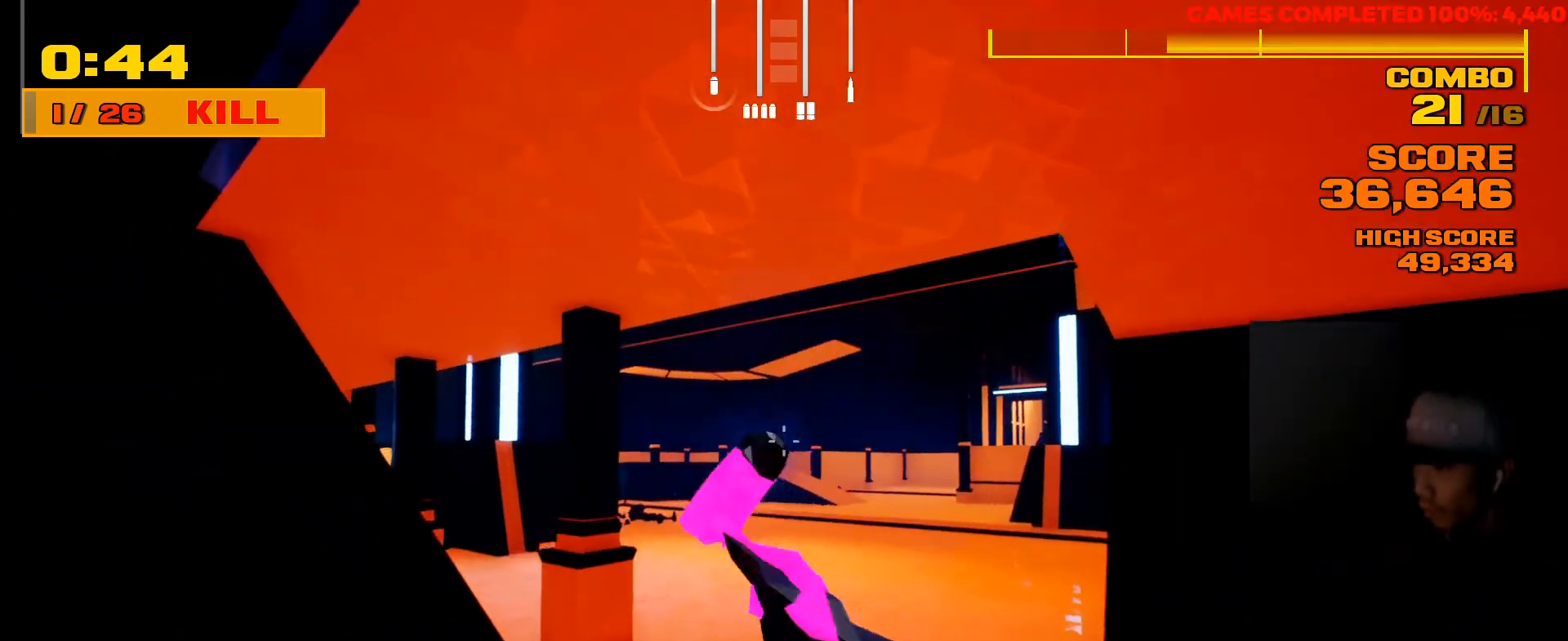
{"keys": ["w"], "mouse": [], "events": [[250, "d", "down"], [417, "d", "up"]]}
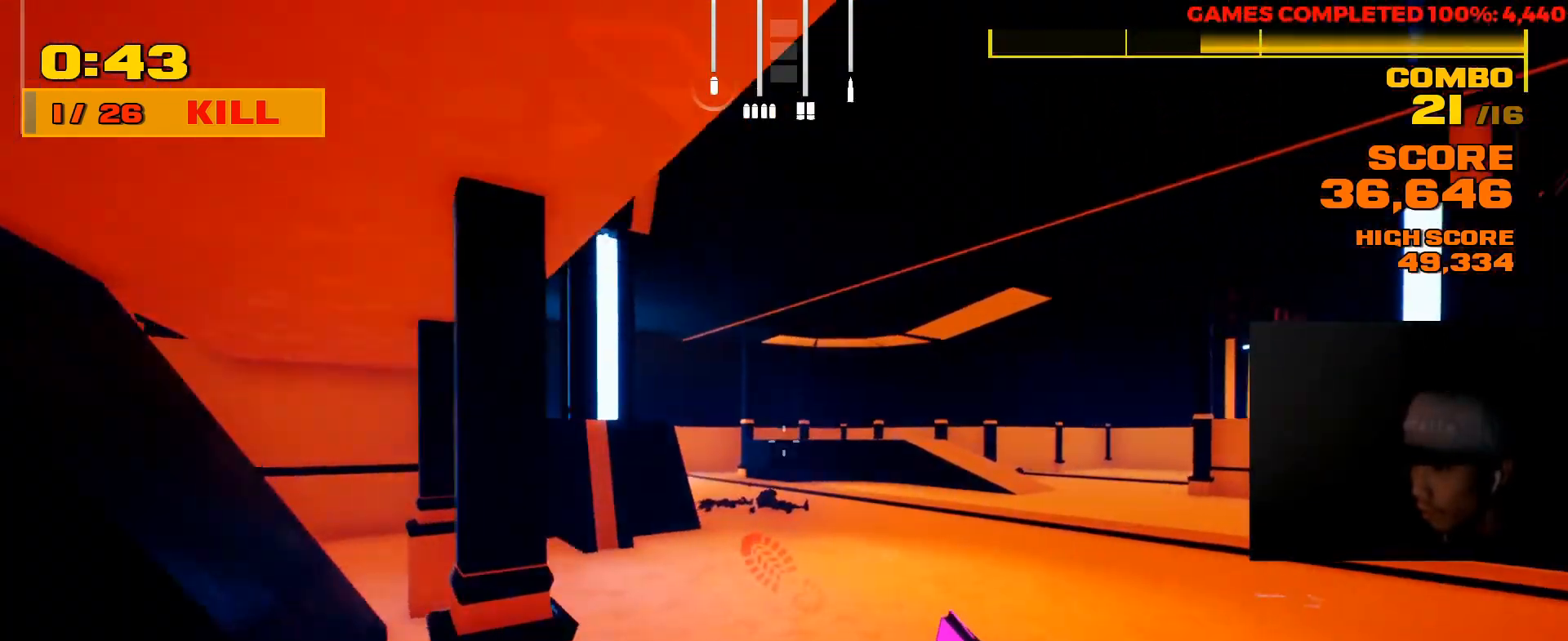
{"keys": ["w"], "mouse": [], "events": [[117, "f", "down"], [250, "f", "up"]]}
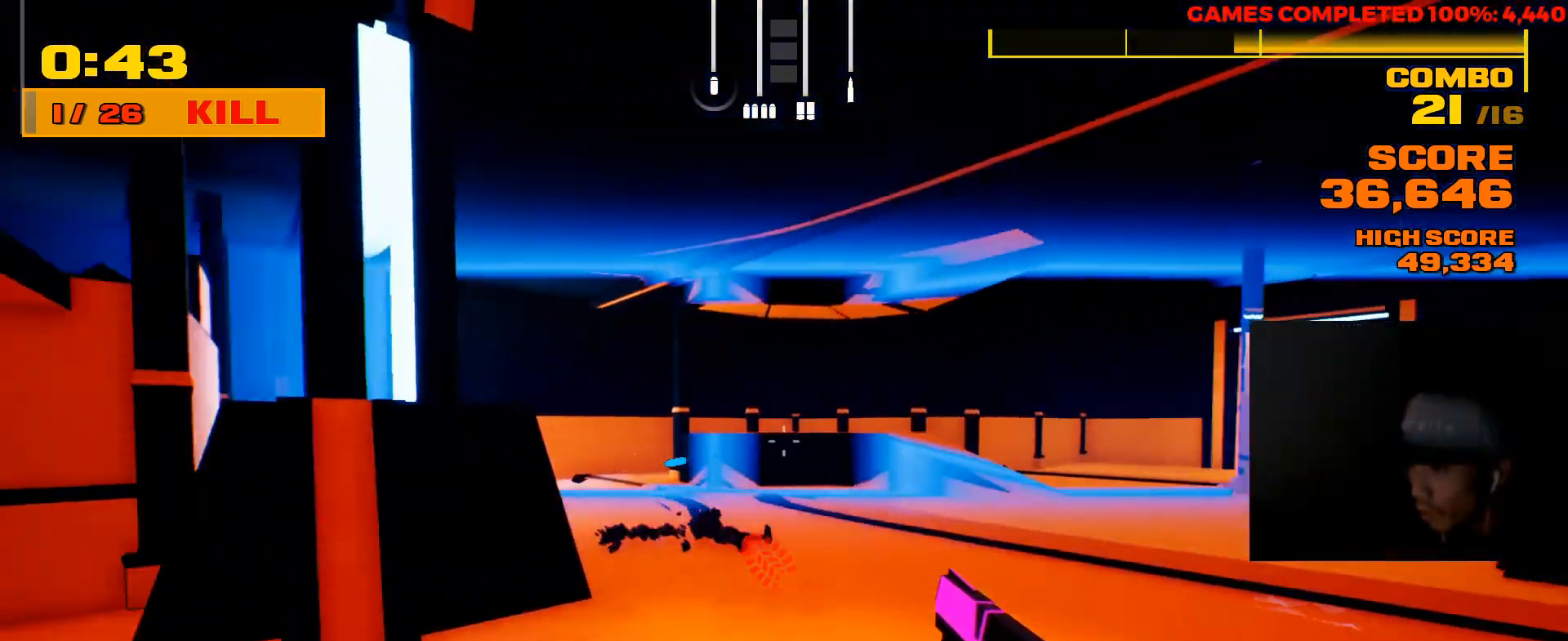
{"keys": ["a", "shift", "w"], "mouse": [], "events": [[100, "shift", "down"], [300, "space", "down"], [467, "space", "up"], [500, "a", "down"]]}
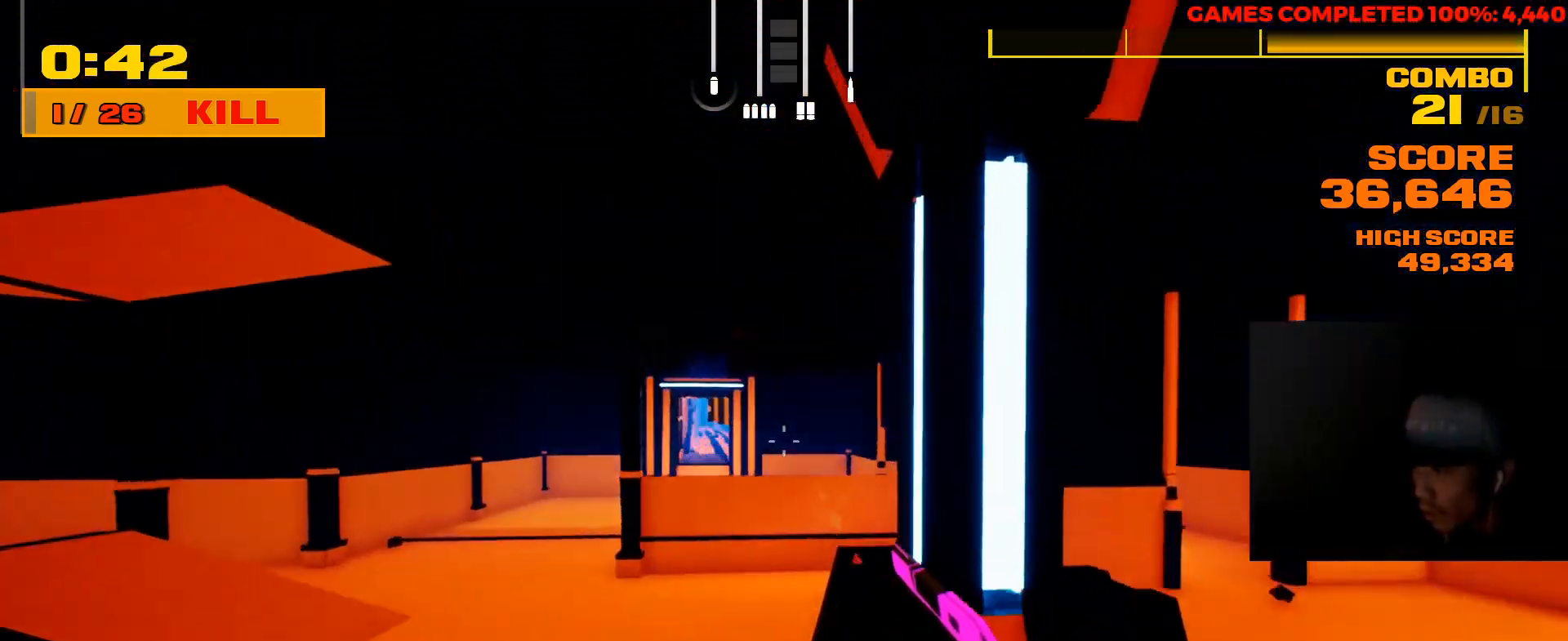
{"keys": ["space", "w"], "mouse": [], "events": [[250, "shift", "up"], [283, "a", "up"], [350, "space", "down"]]}
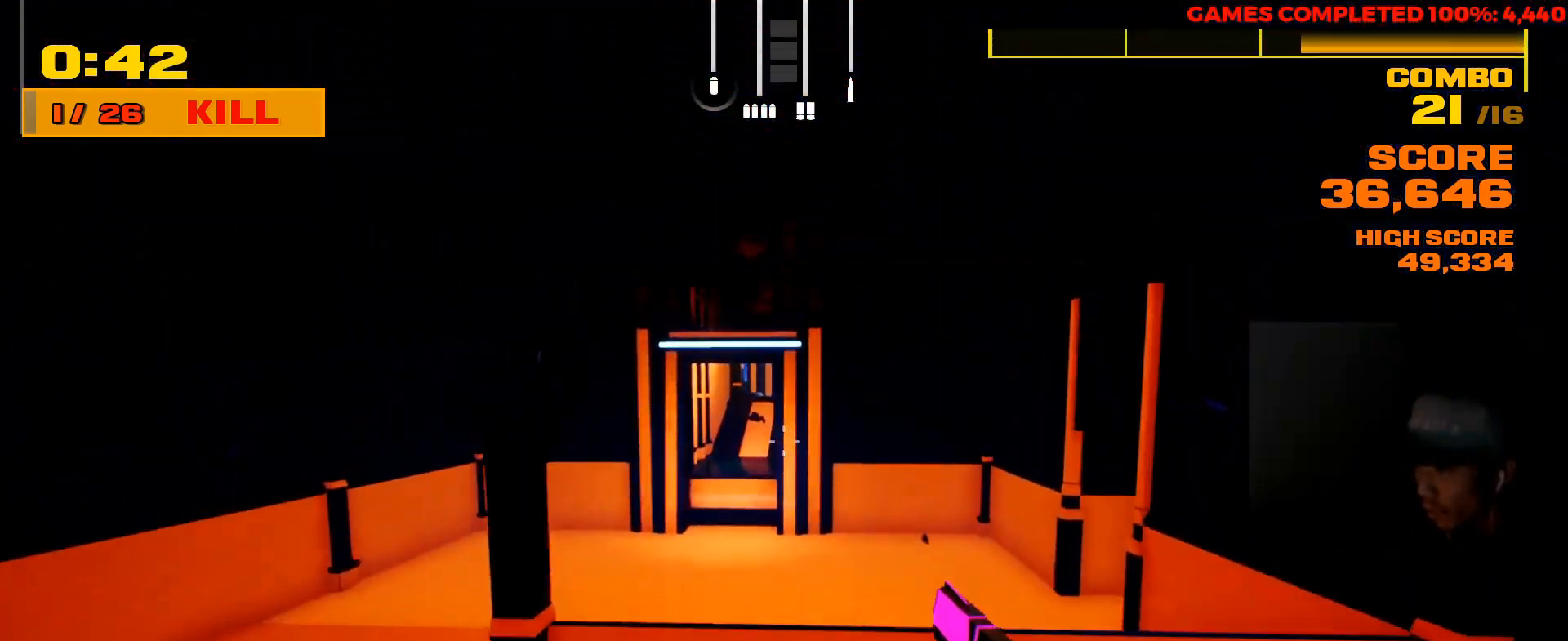
{"keys": ["a", "s"], "mouse": [], "events": [[17, "space", "up"], [83, "a", "down"], [117, "w", "up"], [183, "a", "up"], [417, "s", "down"], [500, "a", "down"]]}
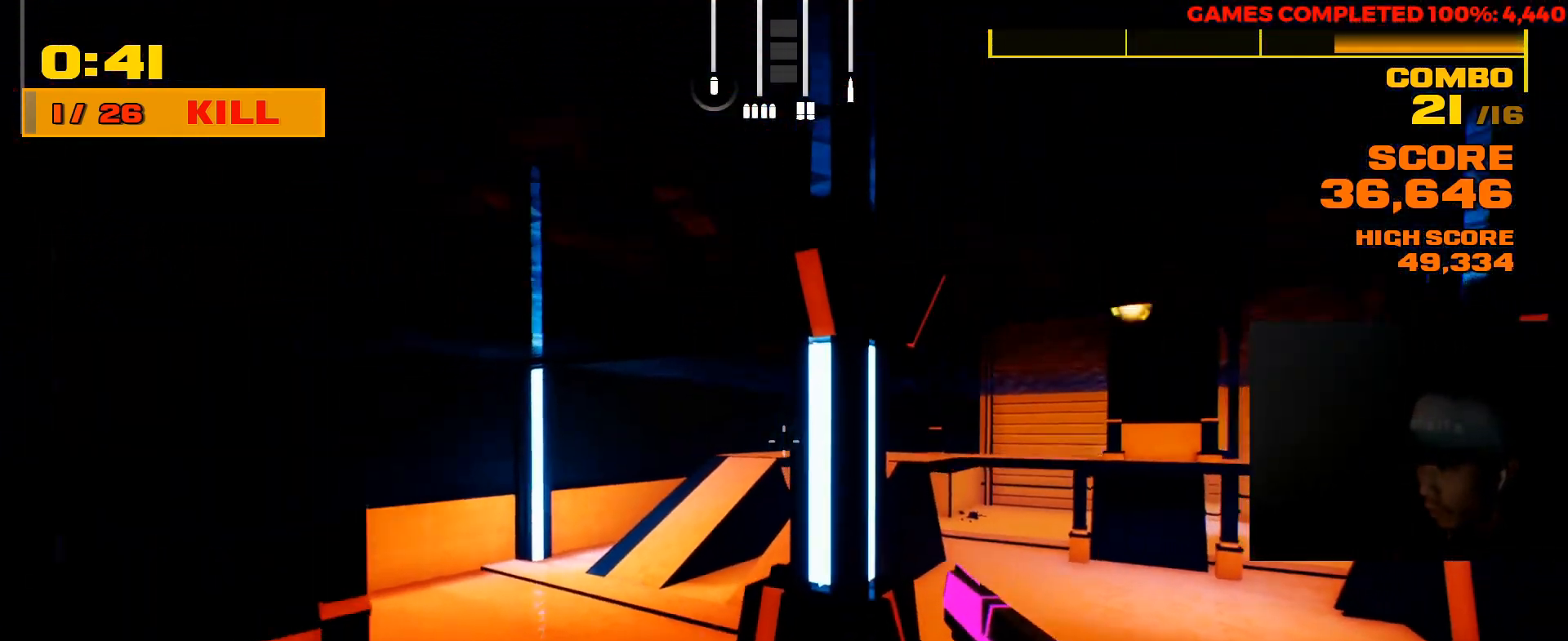
{"keys": ["a", "s"], "mouse": [], "events": []}
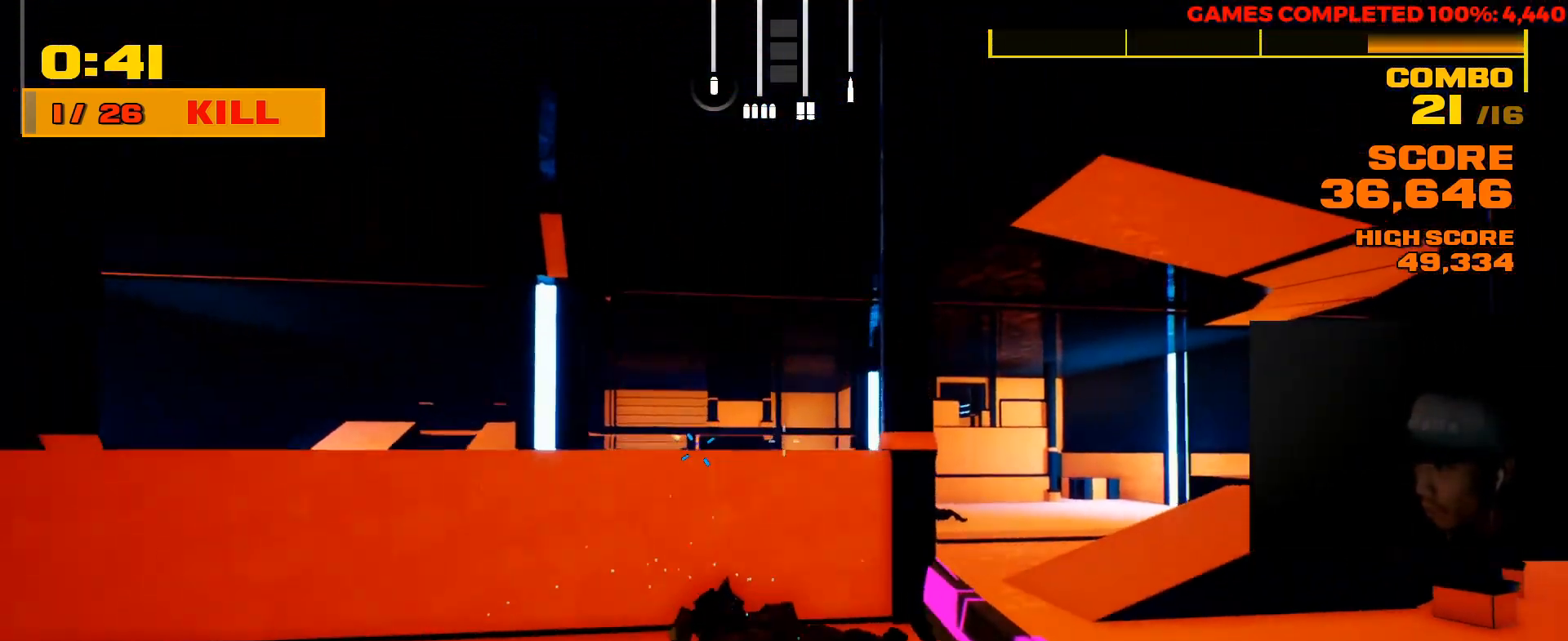
{"keys": ["w"], "mouse": [], "events": [[100, "s", "up"], [383, "w", "down"], [417, "a", "up"]]}
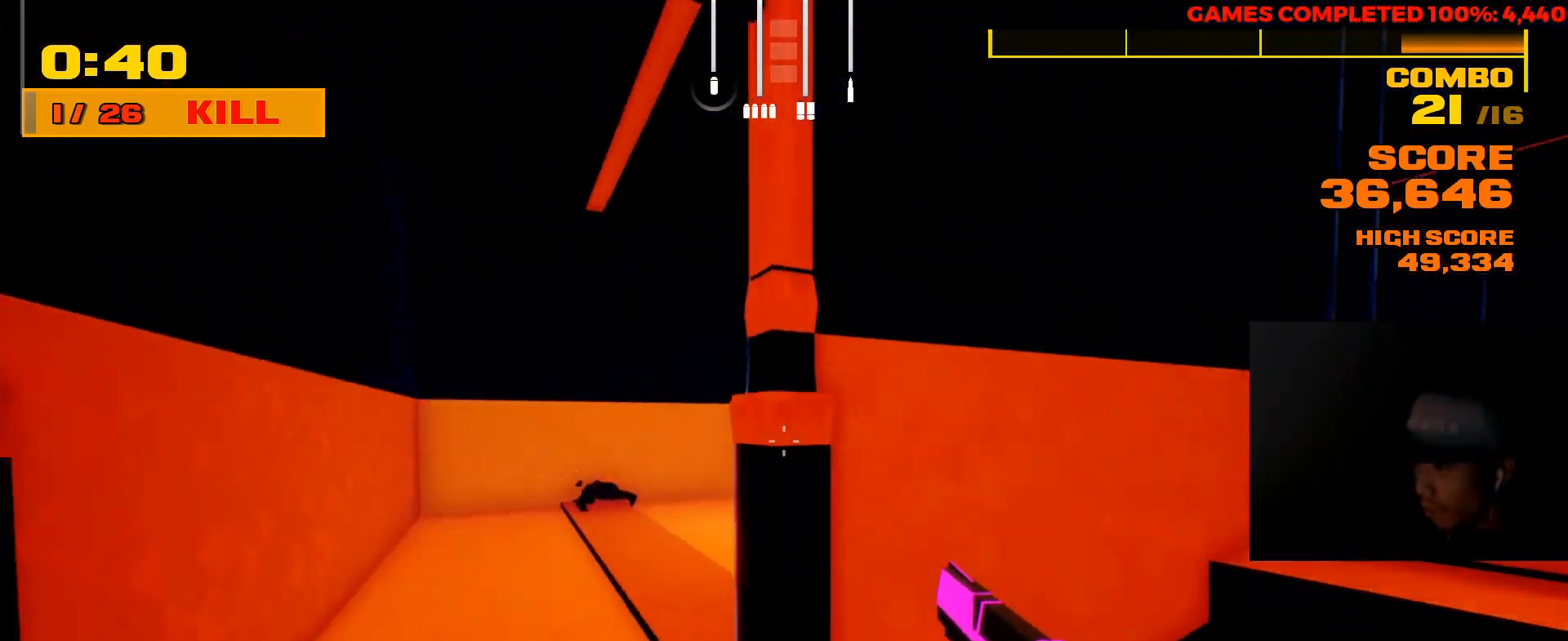
{"keys": ["w"], "mouse": [], "events": [[83, "a", "down"], [183, "w", "up"], [317, "w", "down"], [417, "a", "up"]]}
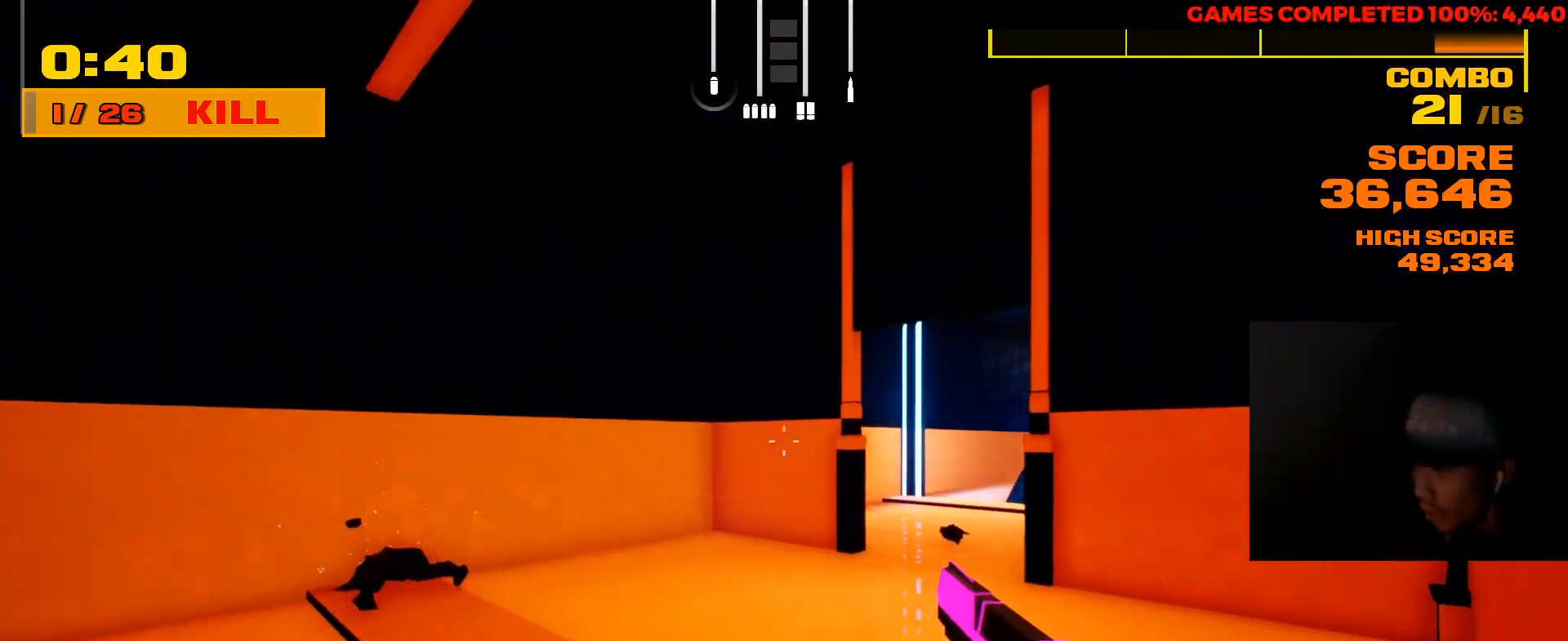
{"keys": ["shift", "w"], "mouse": [], "events": [[17, "shift", "down"]]}
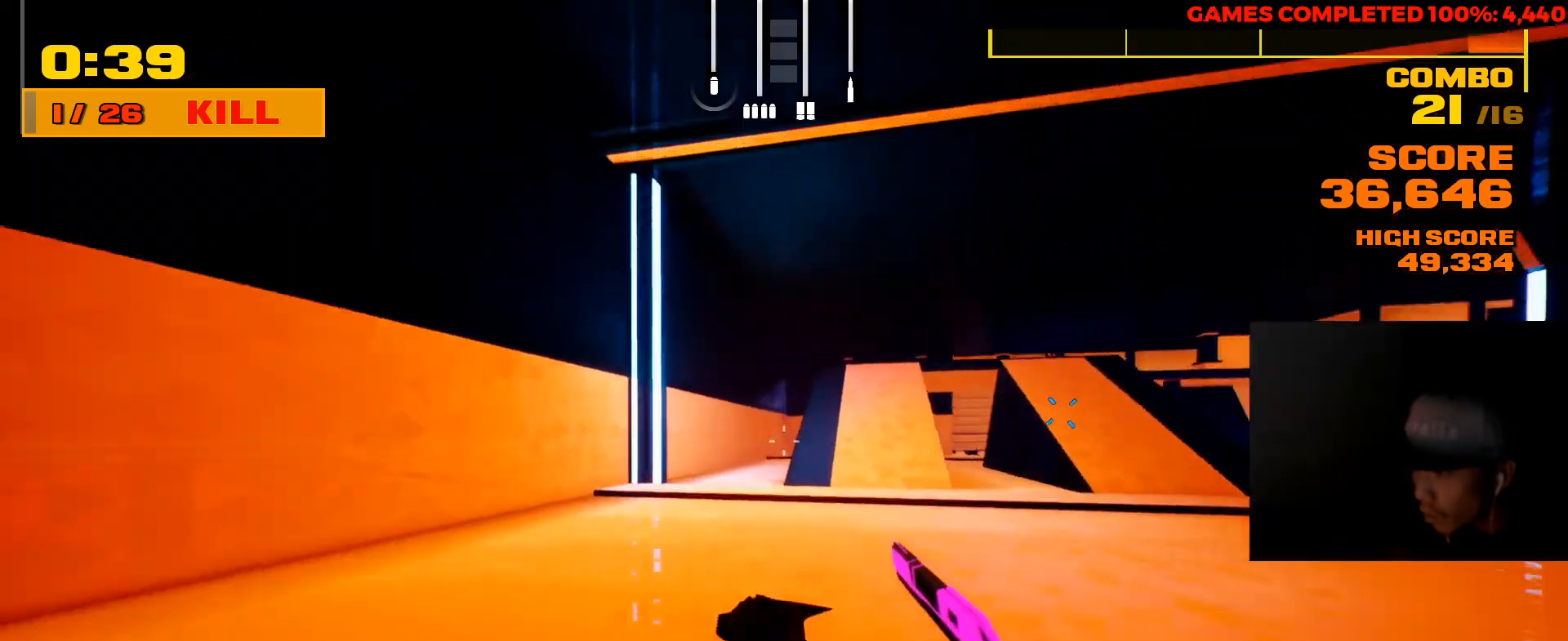
{"keys": ["a", "shift", "w"], "mouse": [], "events": [[67, "a", "down"]]}
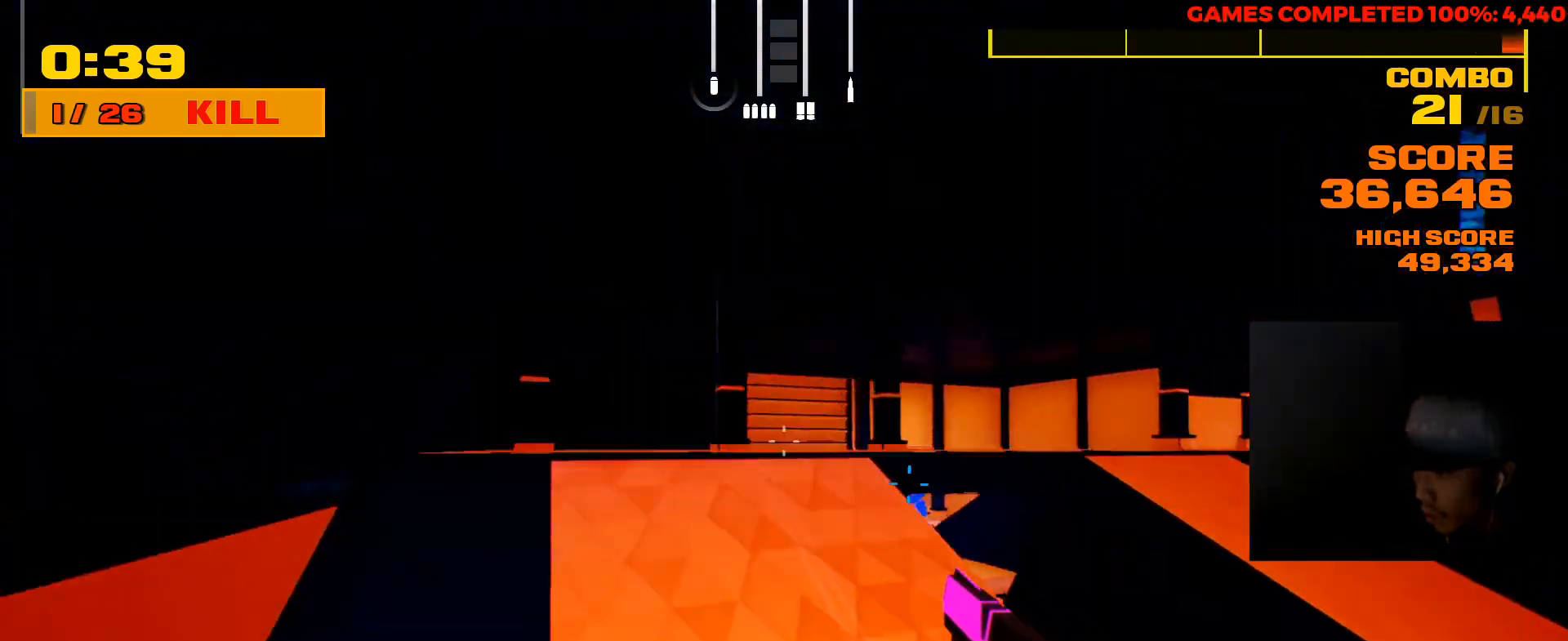
{"keys": ["w"], "mouse": [], "events": [[117, "shift", "up"], [150, "a", "up"]]}
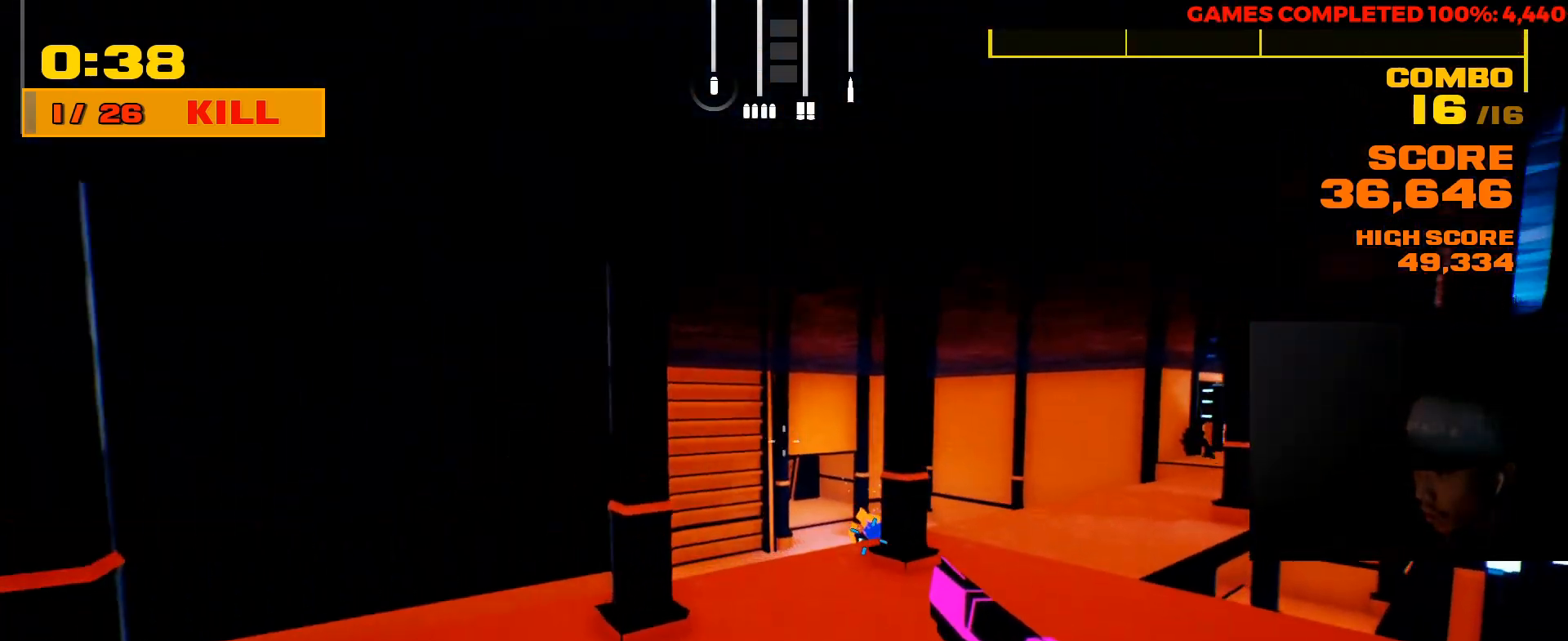
{"keys": ["w"], "mouse": [], "events": []}
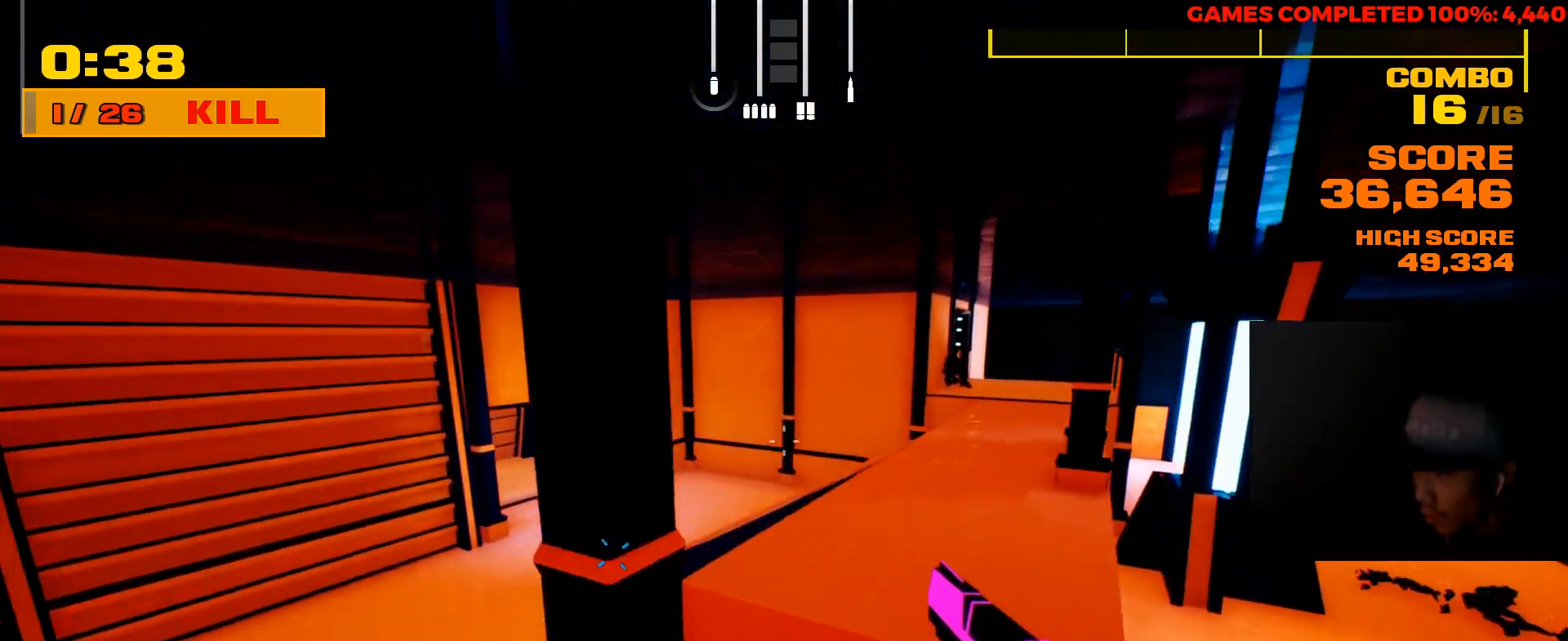
{"keys": ["shift", "w"], "mouse": [], "events": [[400, "shift", "down"]]}
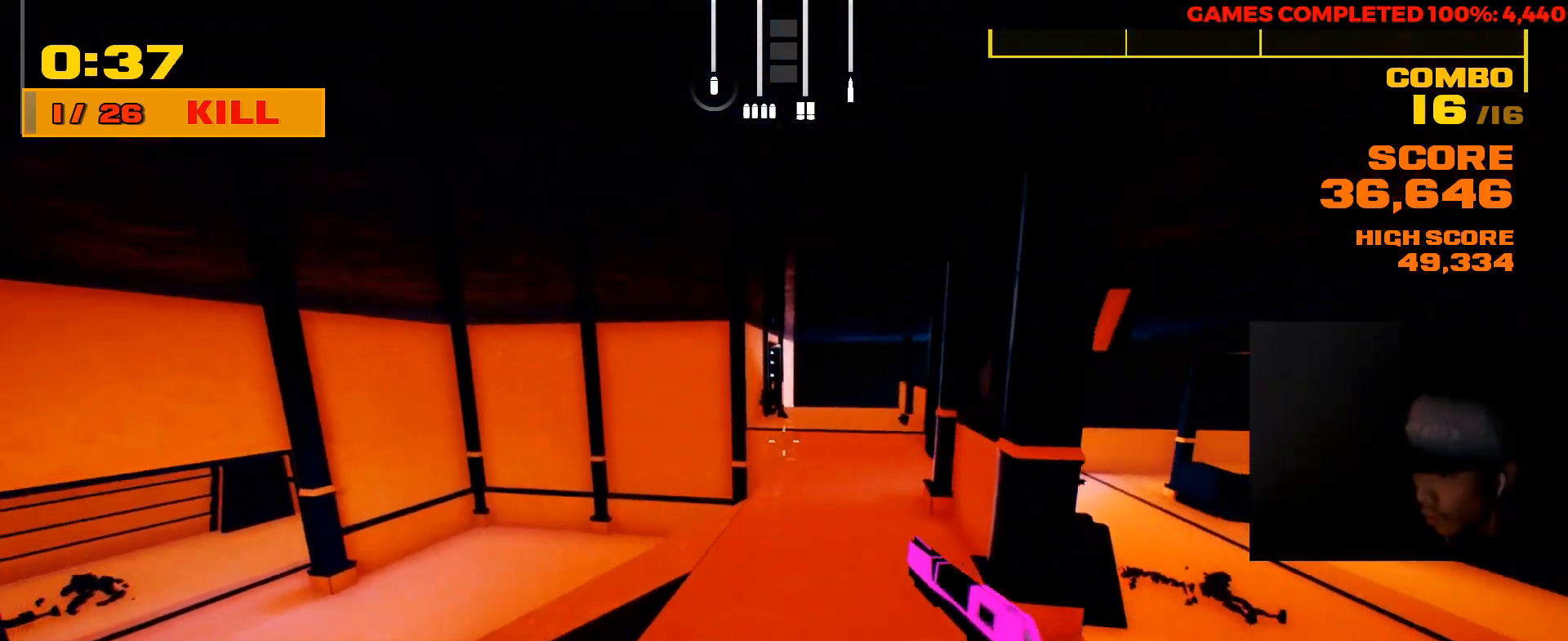
{"keys": ["space", "w"], "mouse": [], "events": [[417, "shift", "up"], [417, "space", "down"]]}
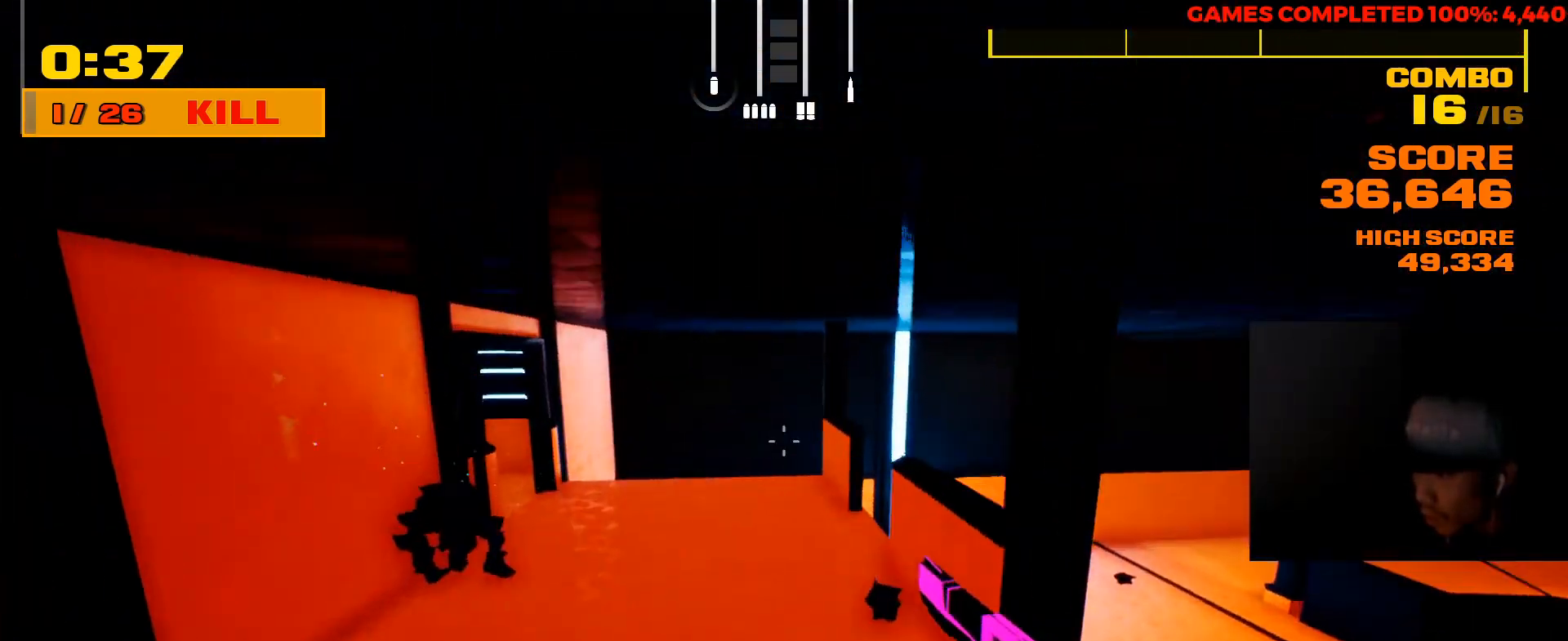
{"keys": ["w"], "mouse": [], "events": [[50, "space", "up"]]}
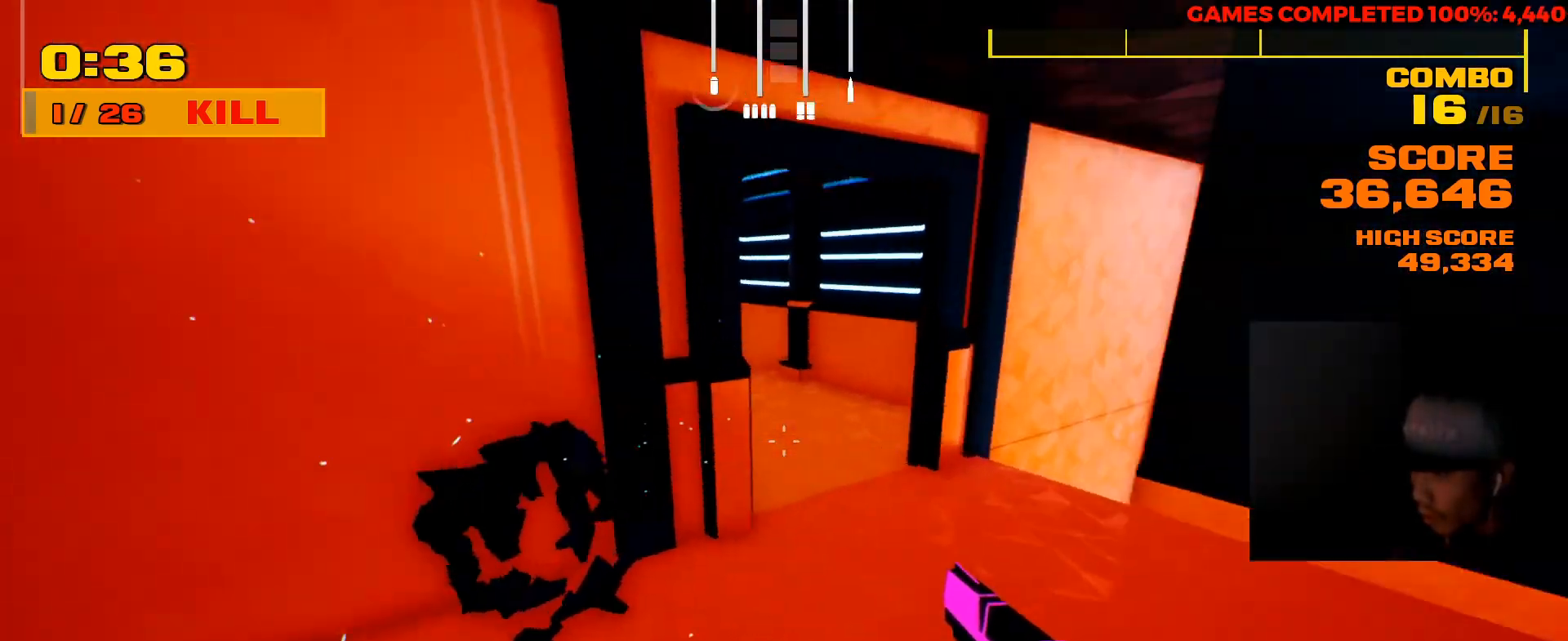
{"keys": ["w"], "mouse": [], "events": [[50, "d", "down"], [400, "d", "up"]]}
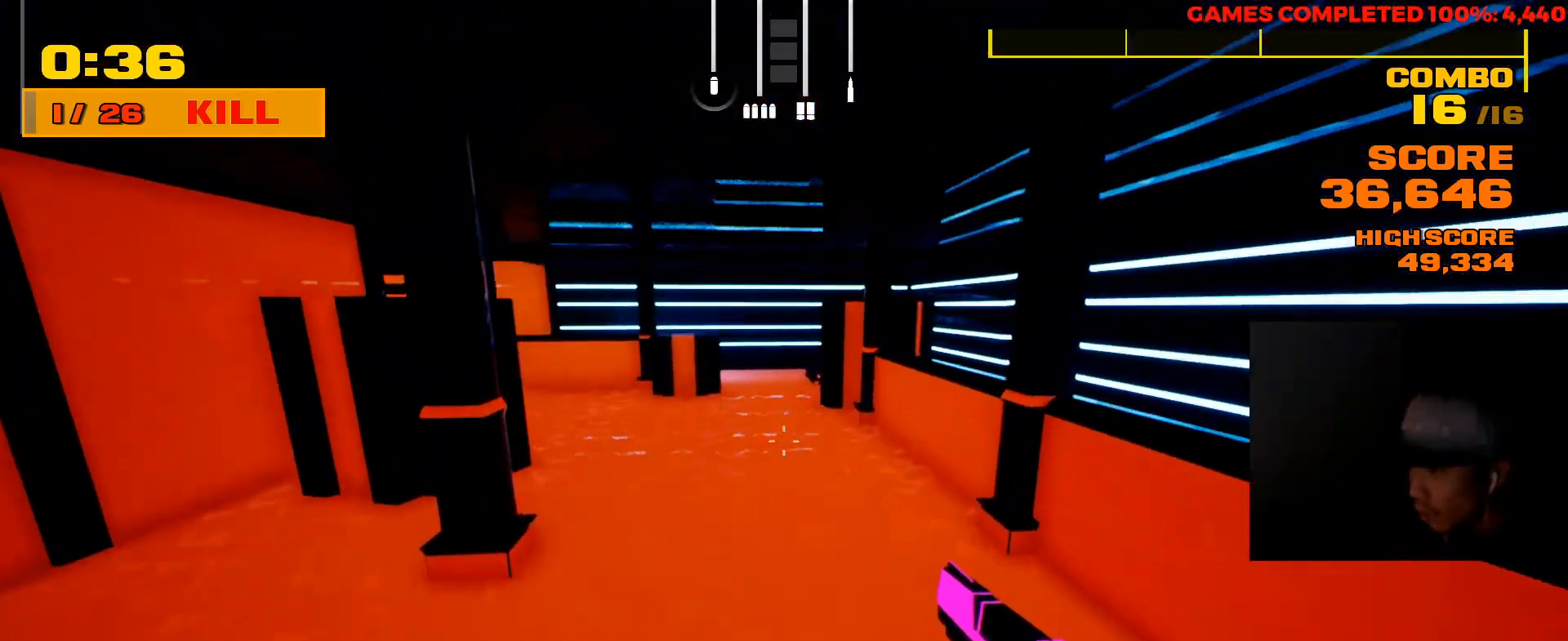
{"keys": ["shift", "w"], "mouse": [], "events": [[133, "shift", "down"], [367, "space", "down"], [500, "space", "up"]]}
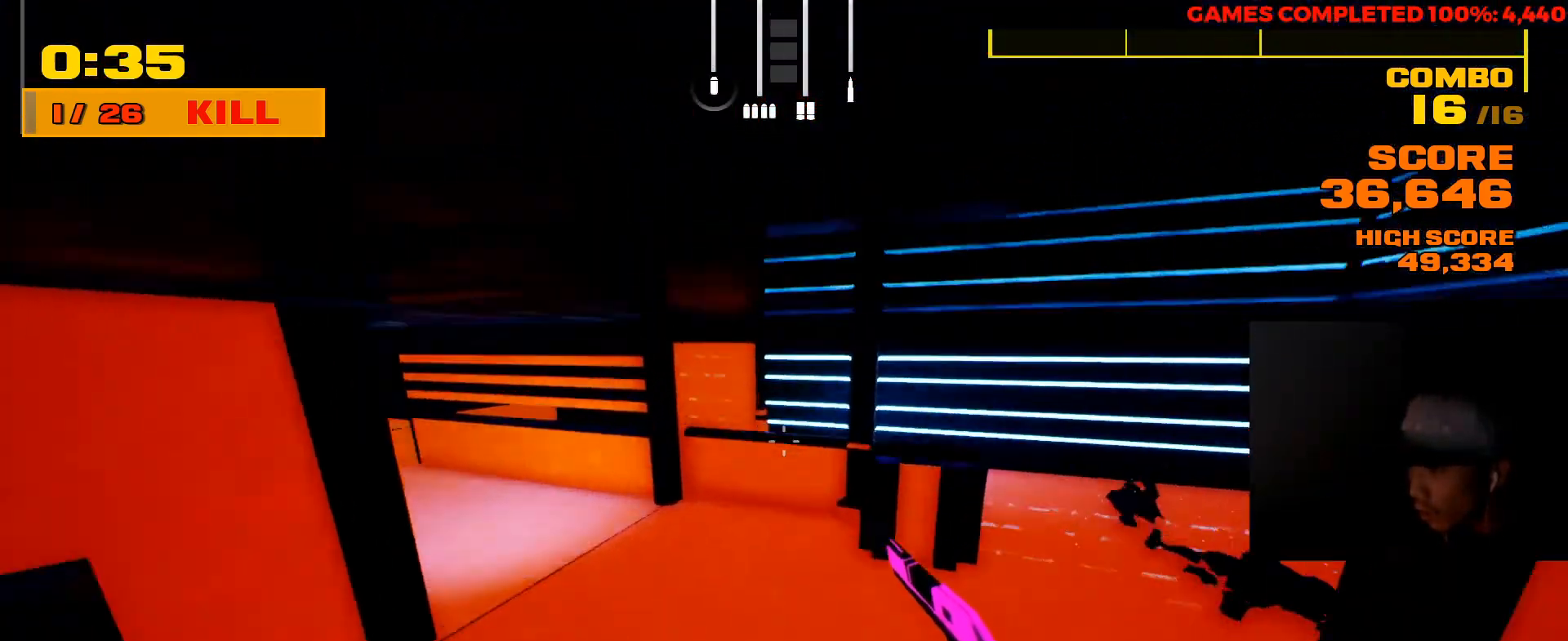
{"keys": ["d"], "mouse": [], "events": [[33, "shift", "up"], [383, "w", "up"], [450, "d", "down"]]}
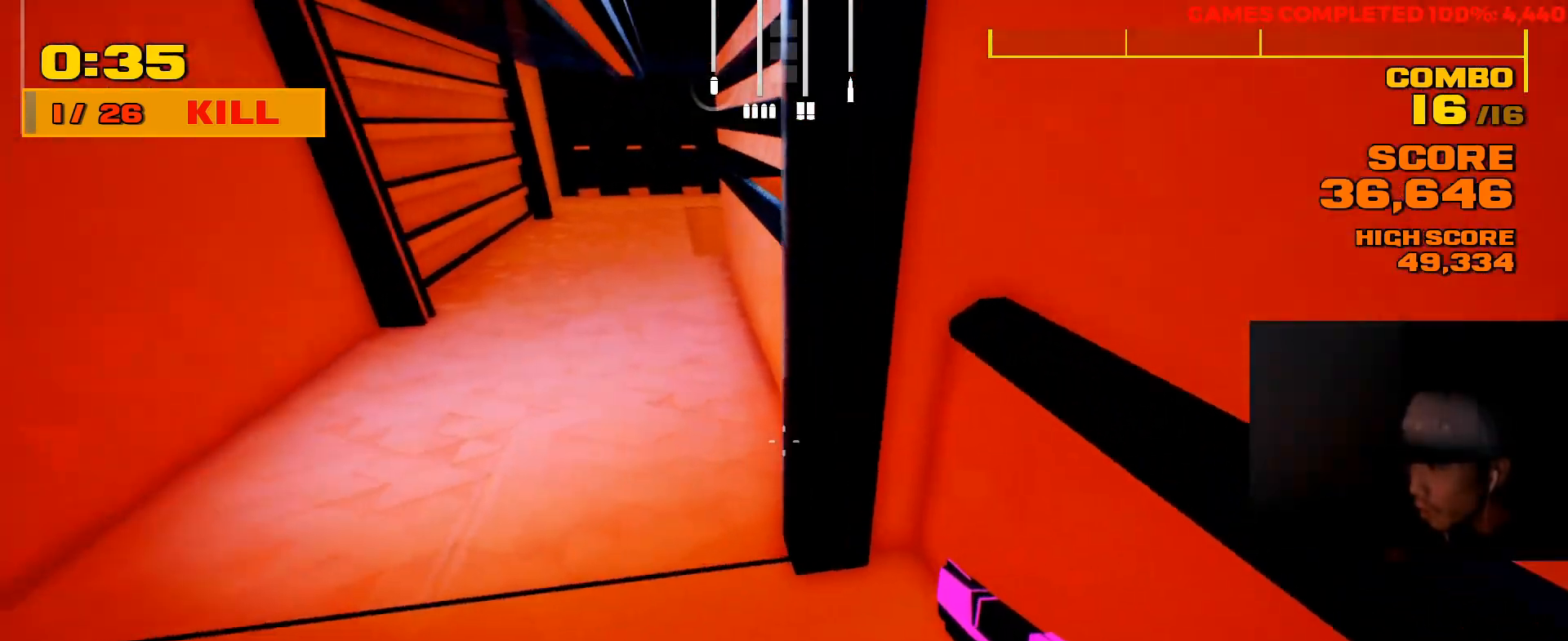
{"keys": ["d"], "mouse": [], "events": [[150, "s", "down"], [183, "d", "up"], [450, "d", "down"], [483, "s", "up"]]}
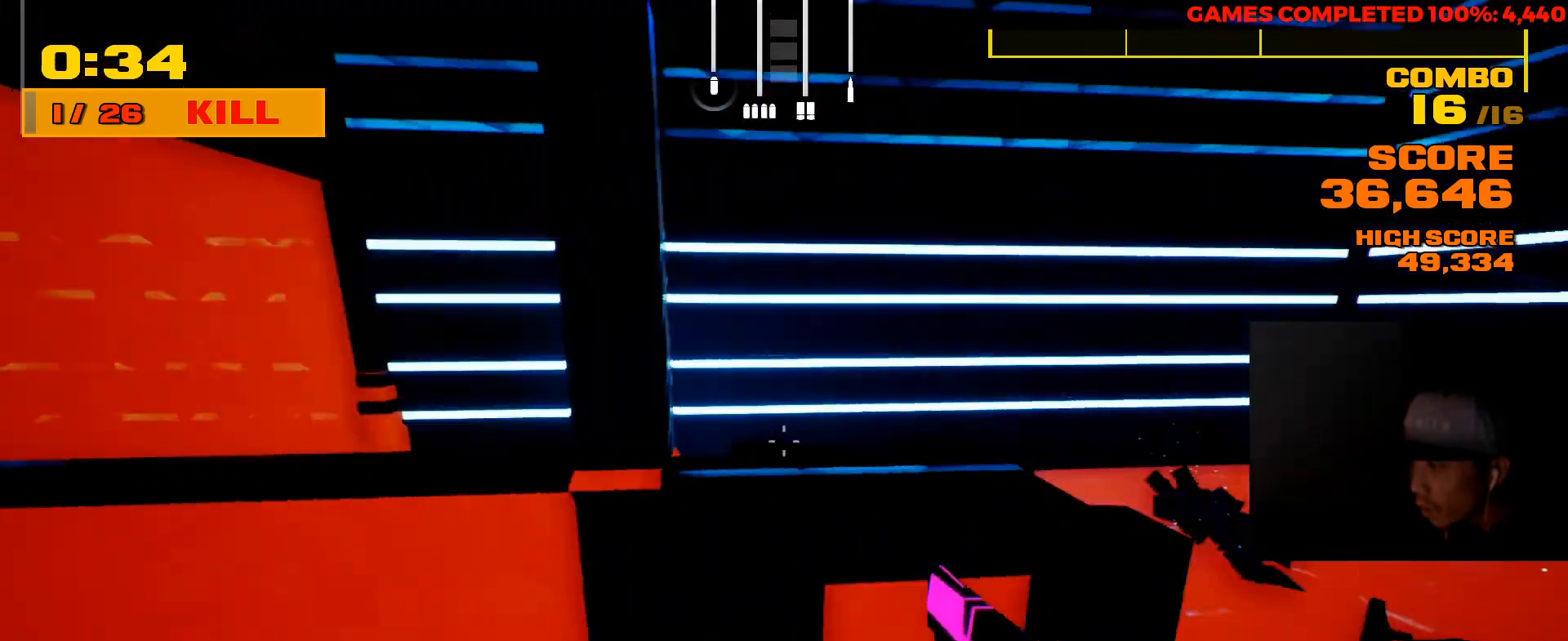
{"keys": ["a", "w"], "mouse": [], "events": [[100, "w", "down"], [167, "d", "up"], [233, "a", "down"]]}
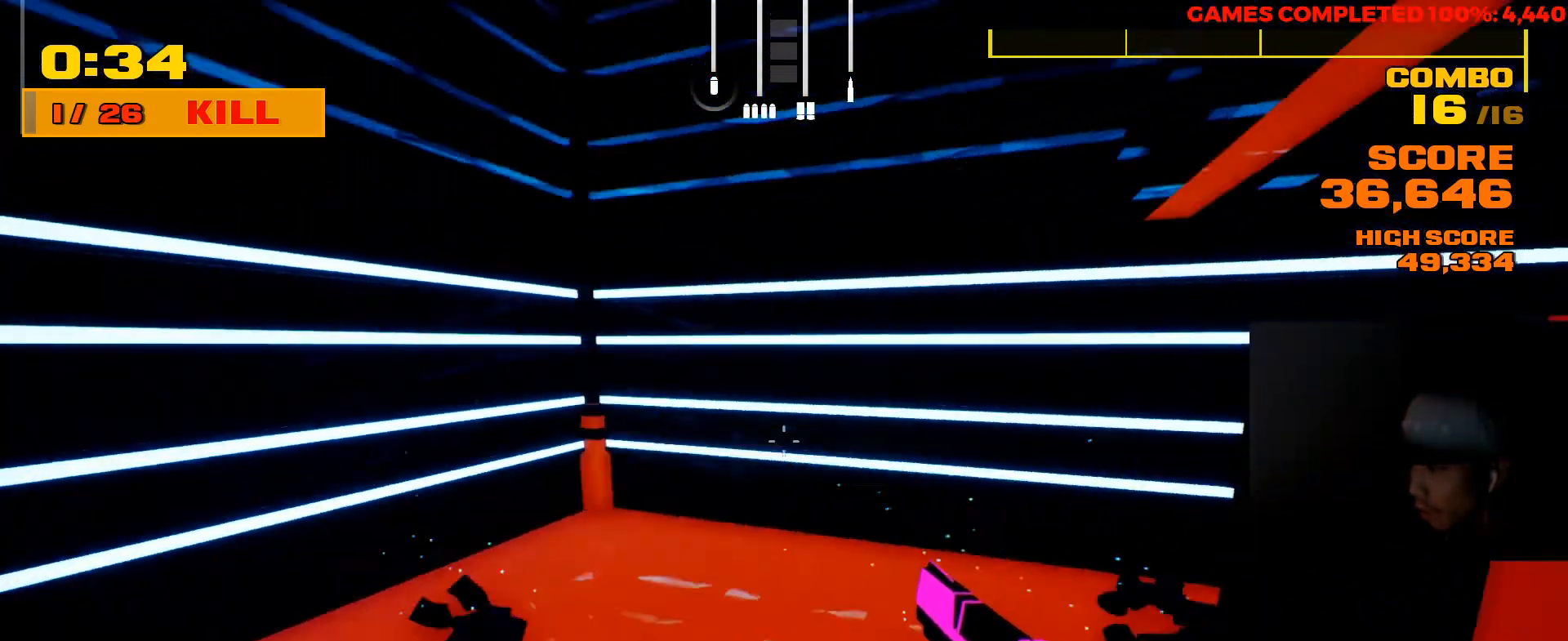
{"keys": [], "mouse": [], "events": [[267, "w", "up"], [367, "a", "up"]]}
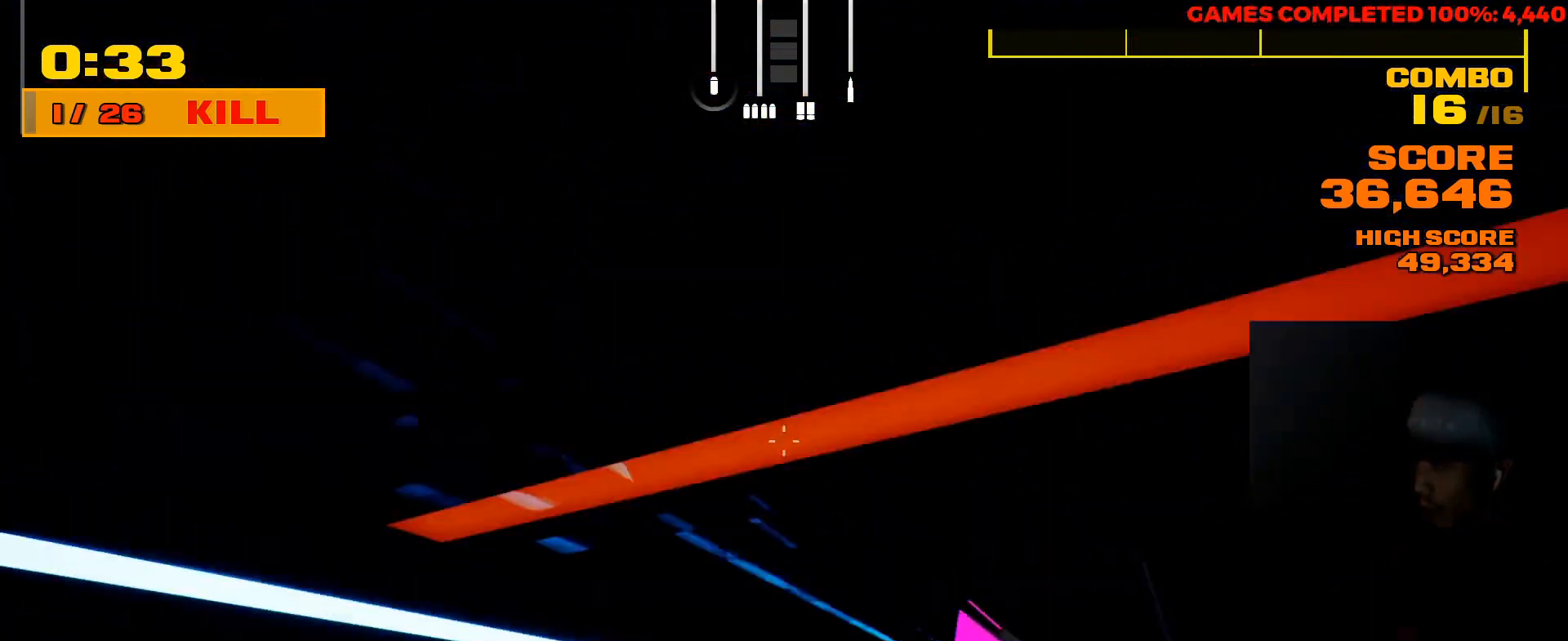
{"keys": ["space"], "mouse": [], "events": [[67, "a", "down"], [133, "a", "up"], [133, "s", "down"], [283, "s", "up"], [383, "space", "down"]]}
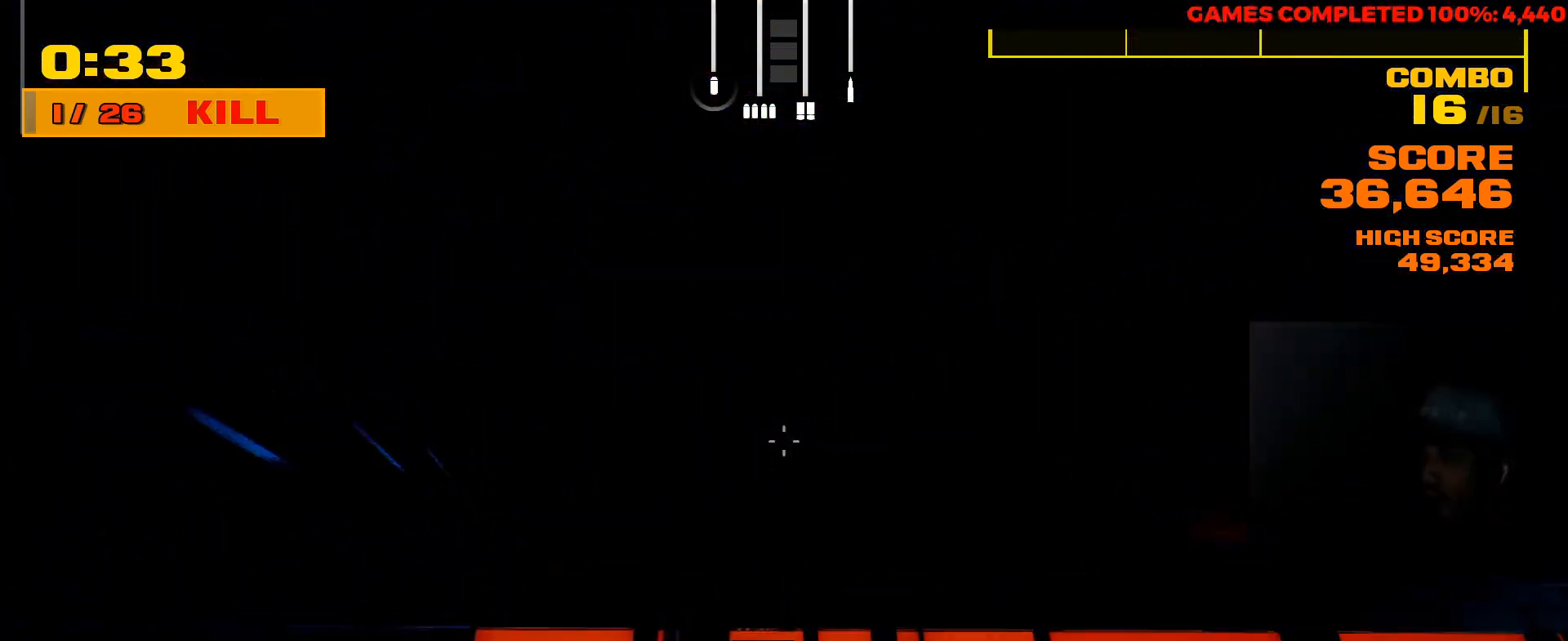
{"keys": ["w"], "mouse": [], "events": [[50, "space", "up"], [217, "space", "down"], [283, "a", "down"], [350, "space", "up"], [383, "w", "down"], [450, "a", "up"]]}
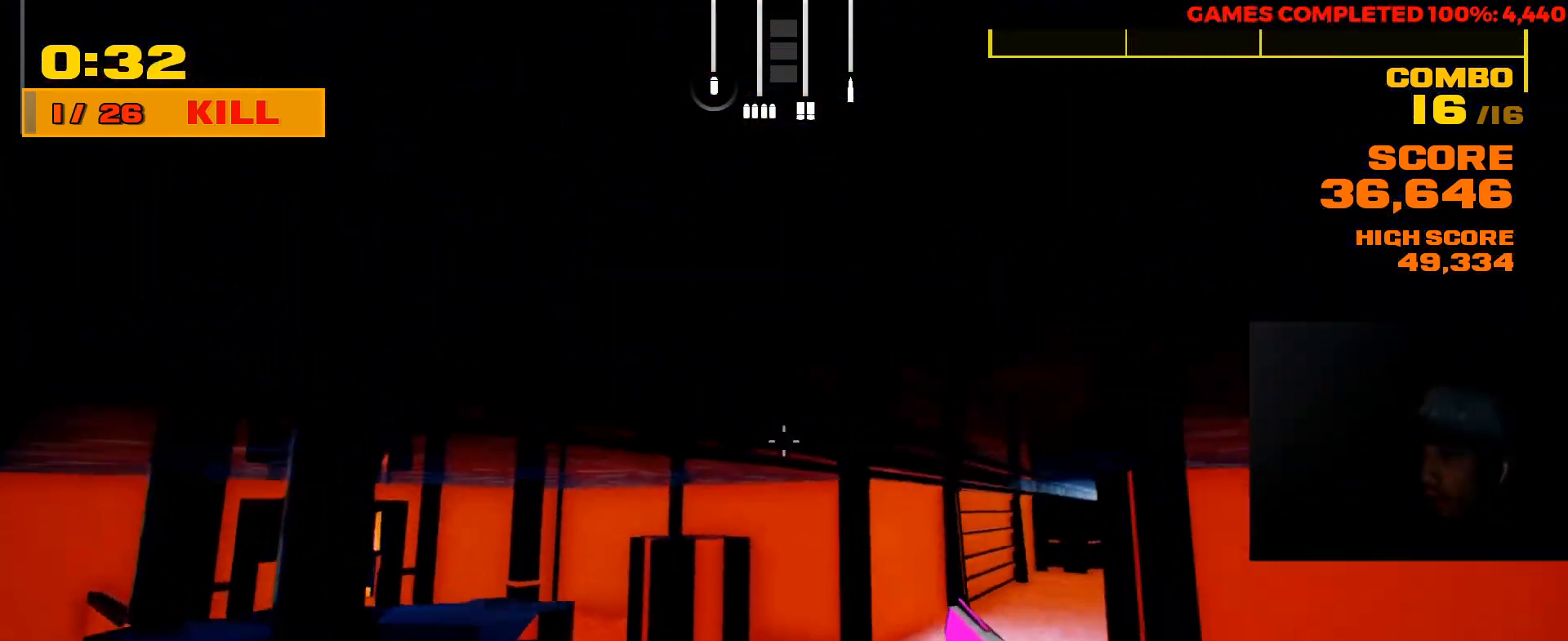
{"keys": ["a", "w"], "mouse": [], "events": [[400, "a", "down"]]}